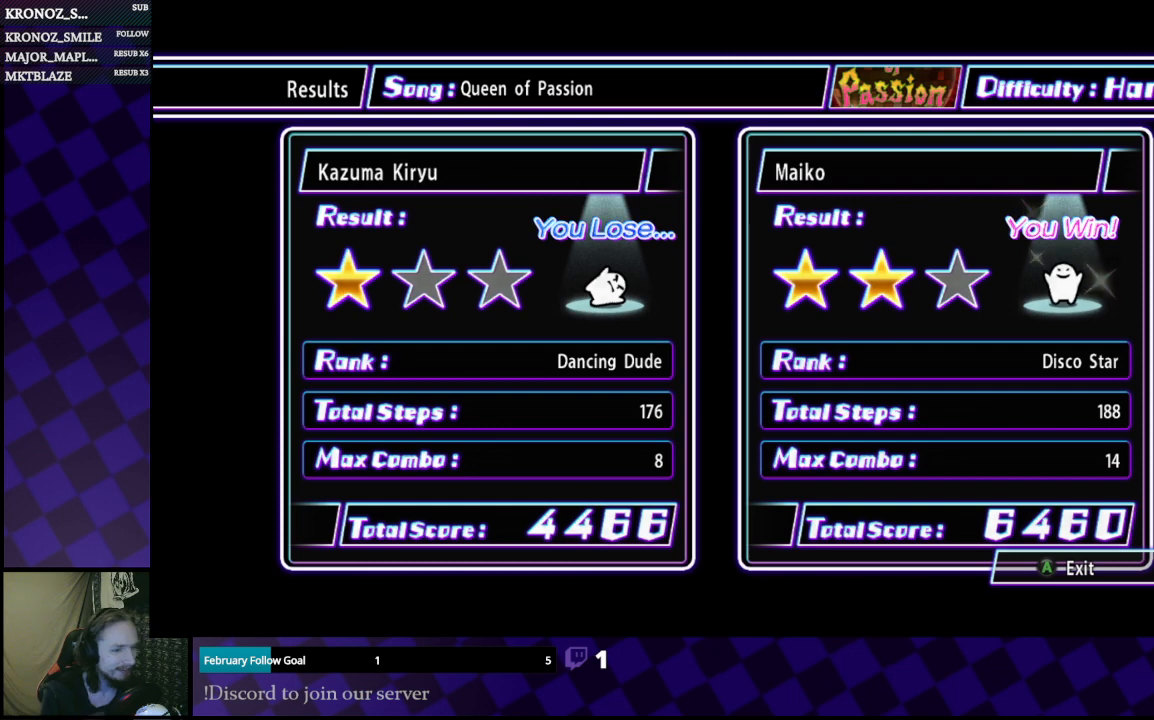
Gameplay with a controller (Xbox layout); each line is a JSON object with the inputs held at the frame after it. "events" lists button and stick changes between this image and that frame as [ms after this image, input, new state], when the widget could be followed in between.
{"buttons": [], "left_stick": "center", "right_stick": "center", "events": [[33, "A", "down"], [133, "A", "up"]]}
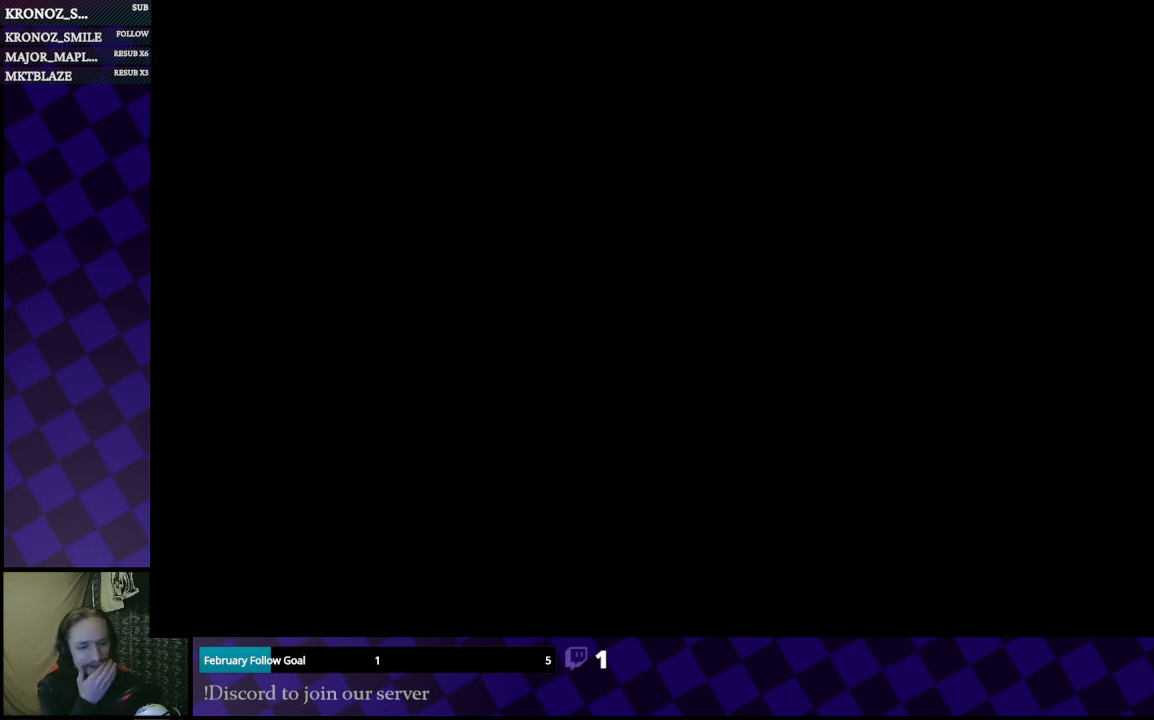
{"buttons": [], "left_stick": "center", "right_stick": "center", "events": []}
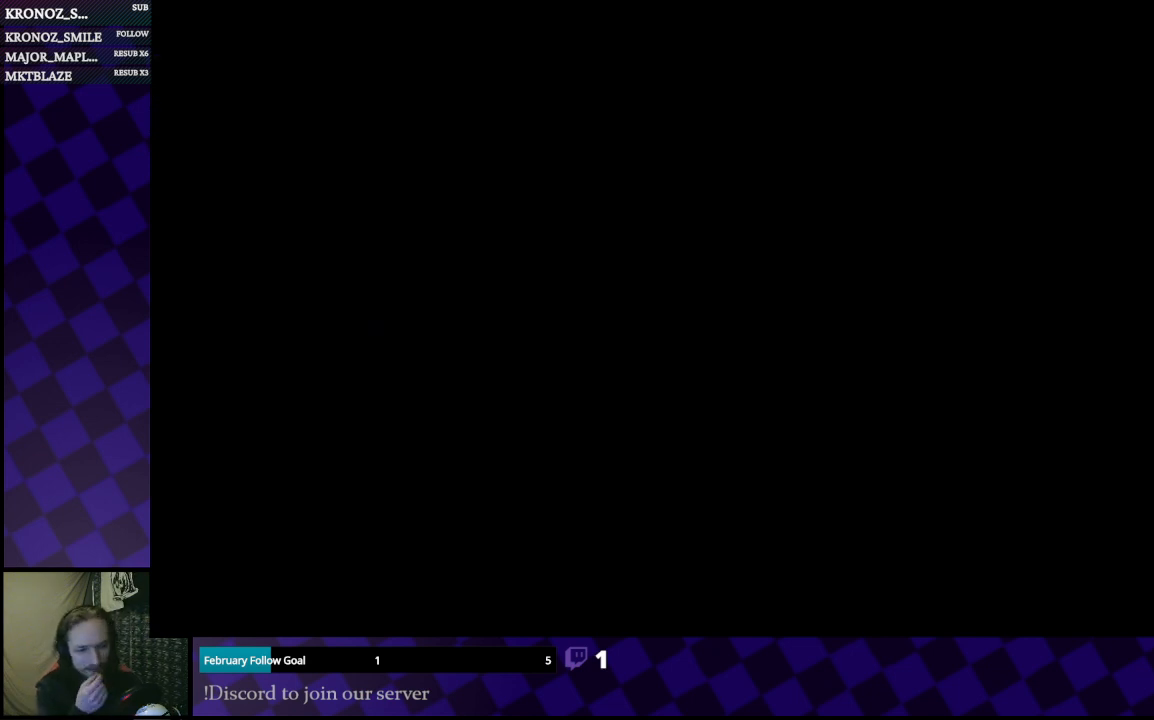
{"buttons": [], "left_stick": "center", "right_stick": "center", "events": []}
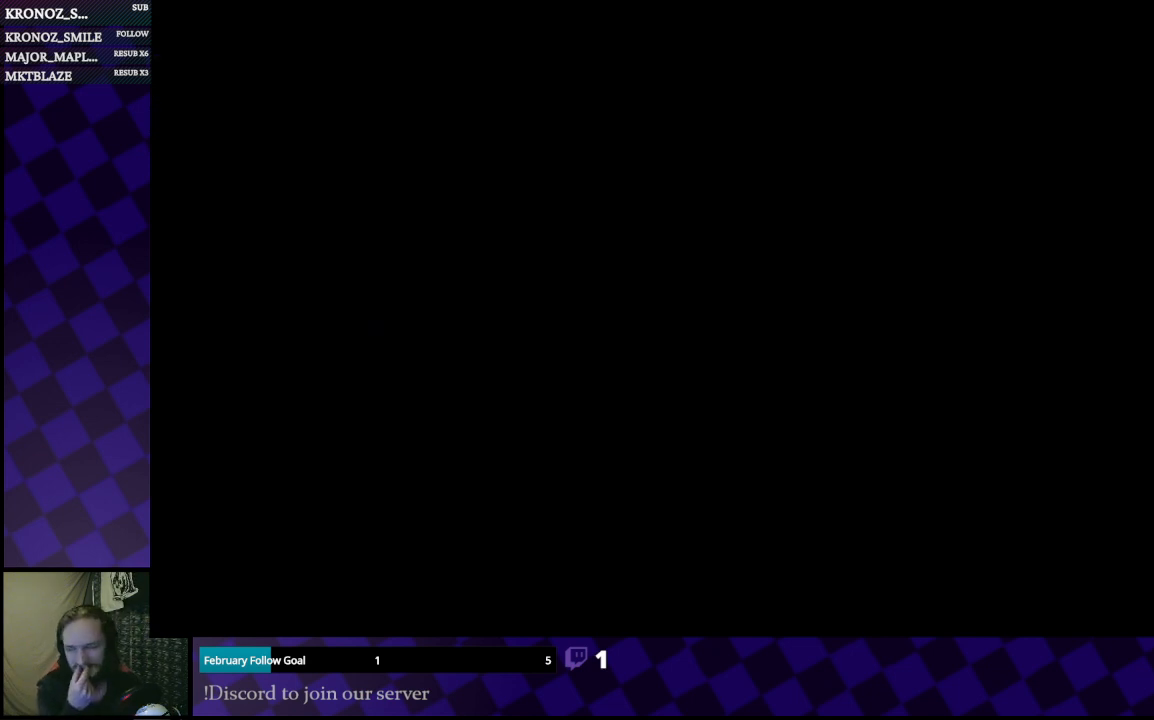
{"buttons": [], "left_stick": "center", "right_stick": "center", "events": []}
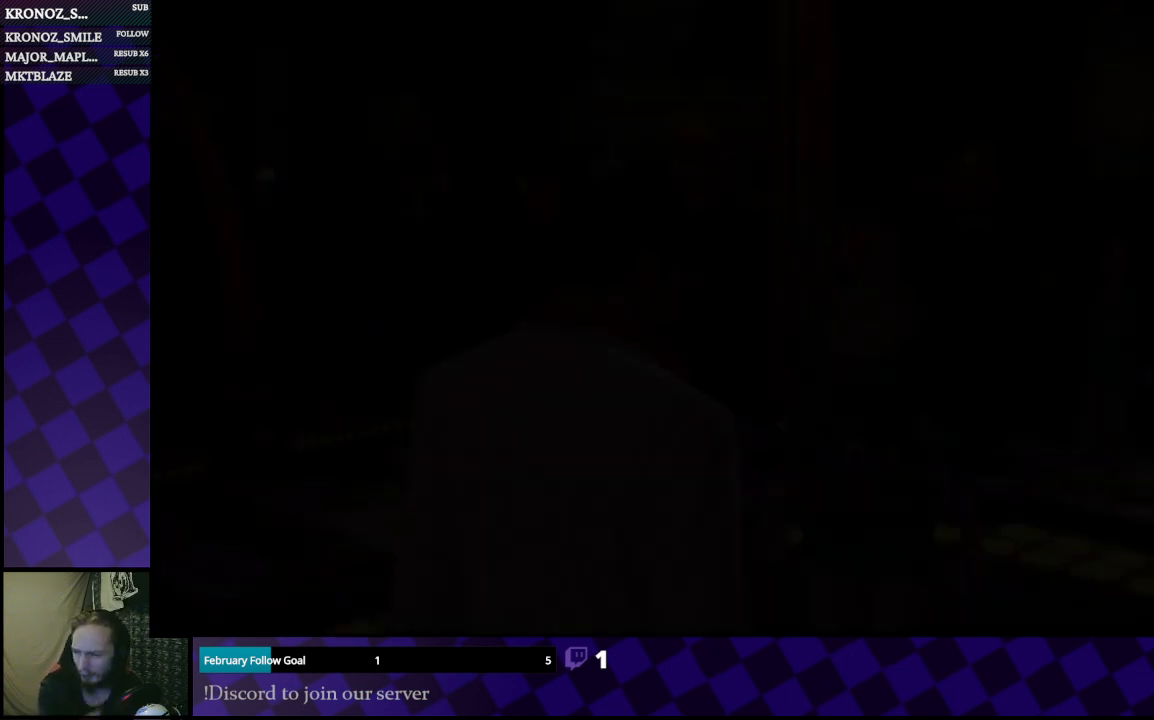
{"buttons": [], "left_stick": "center", "right_stick": "center", "events": []}
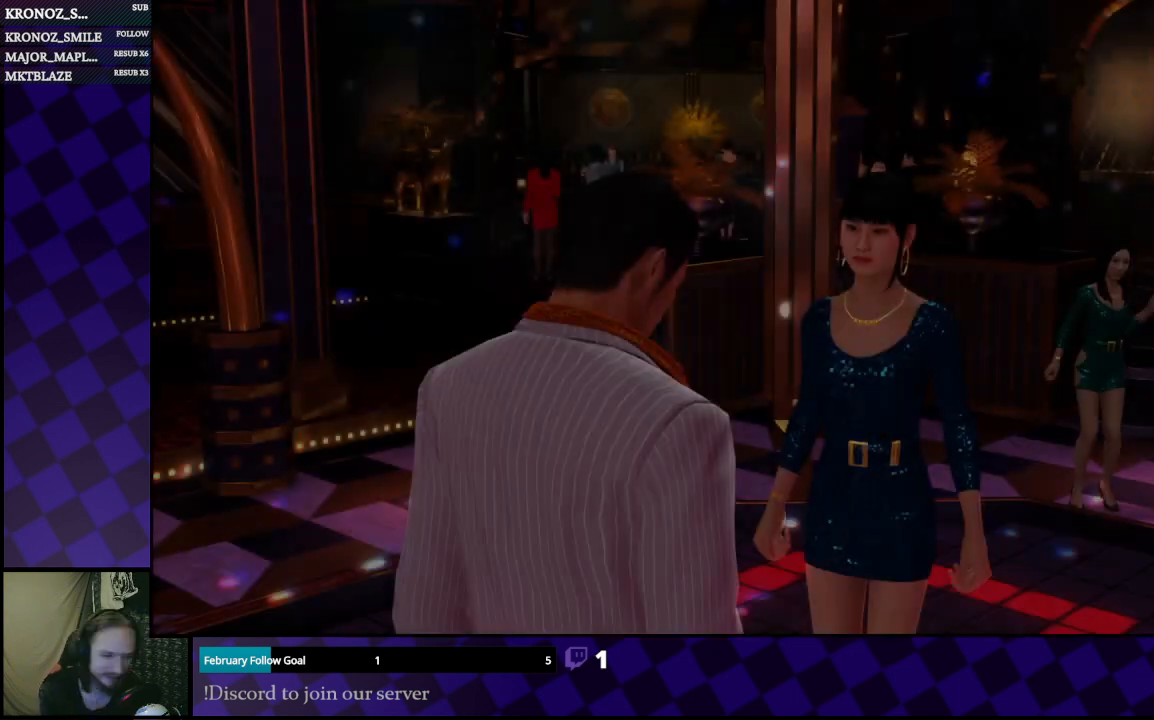
{"buttons": [], "left_stick": "center", "right_stick": "center", "events": []}
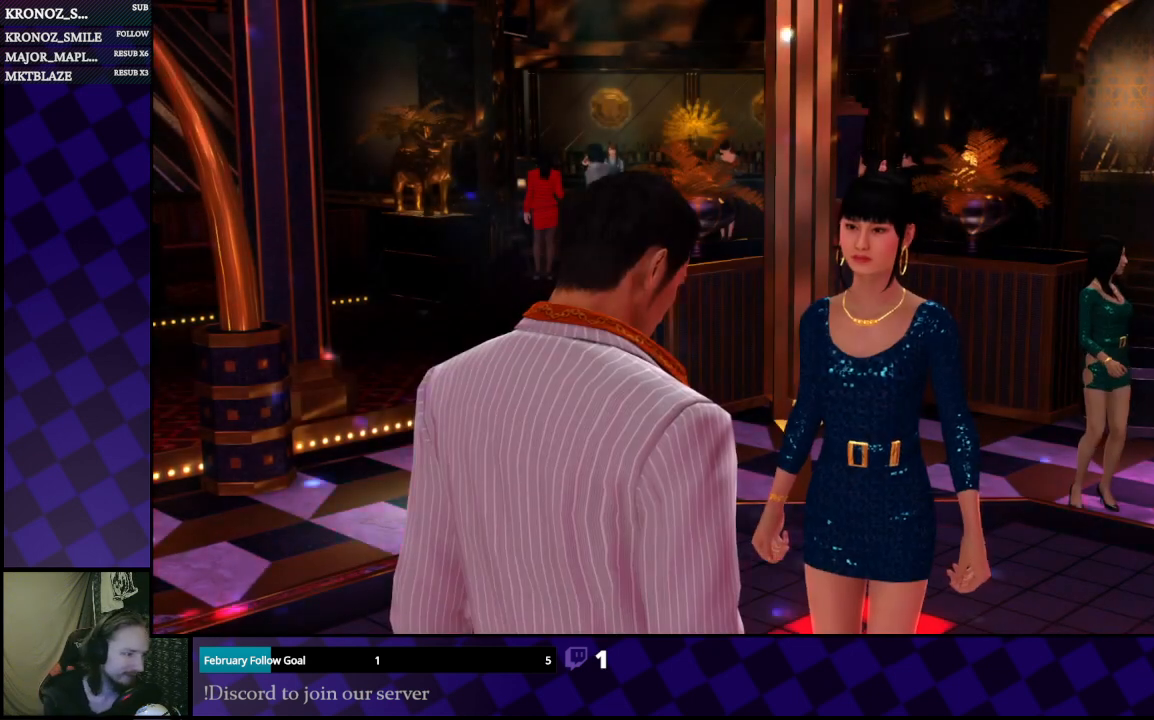
{"buttons": [], "left_stick": "center", "right_stick": "center", "events": []}
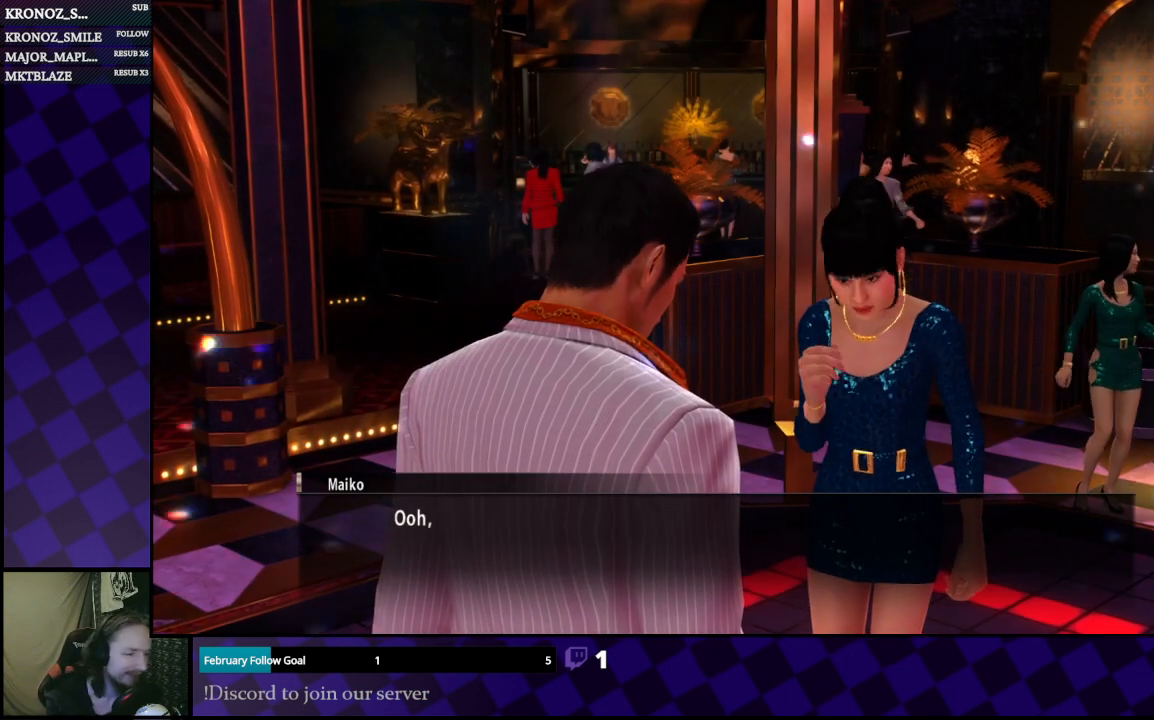
{"buttons": [], "left_stick": "center", "right_stick": "center", "events": [[233, "A", "down"], [367, "A", "up"]]}
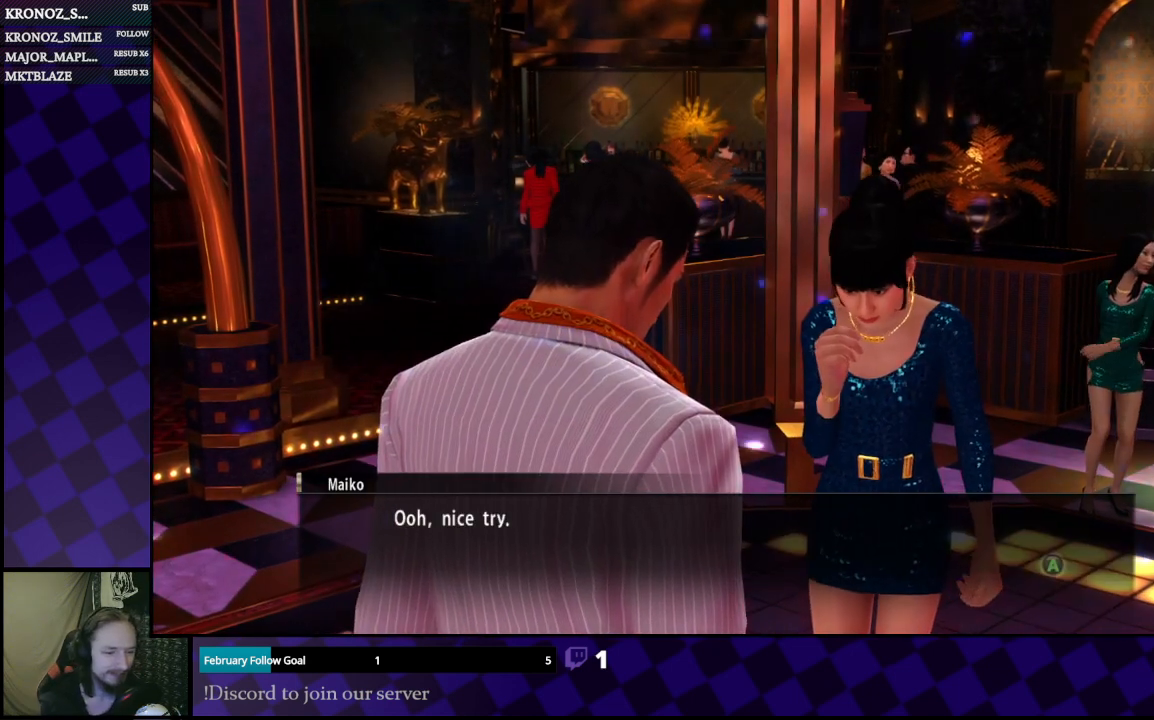
{"buttons": [], "left_stick": "center", "right_stick": "center", "events": [[333, "A", "down"], [500, "A", "up"]]}
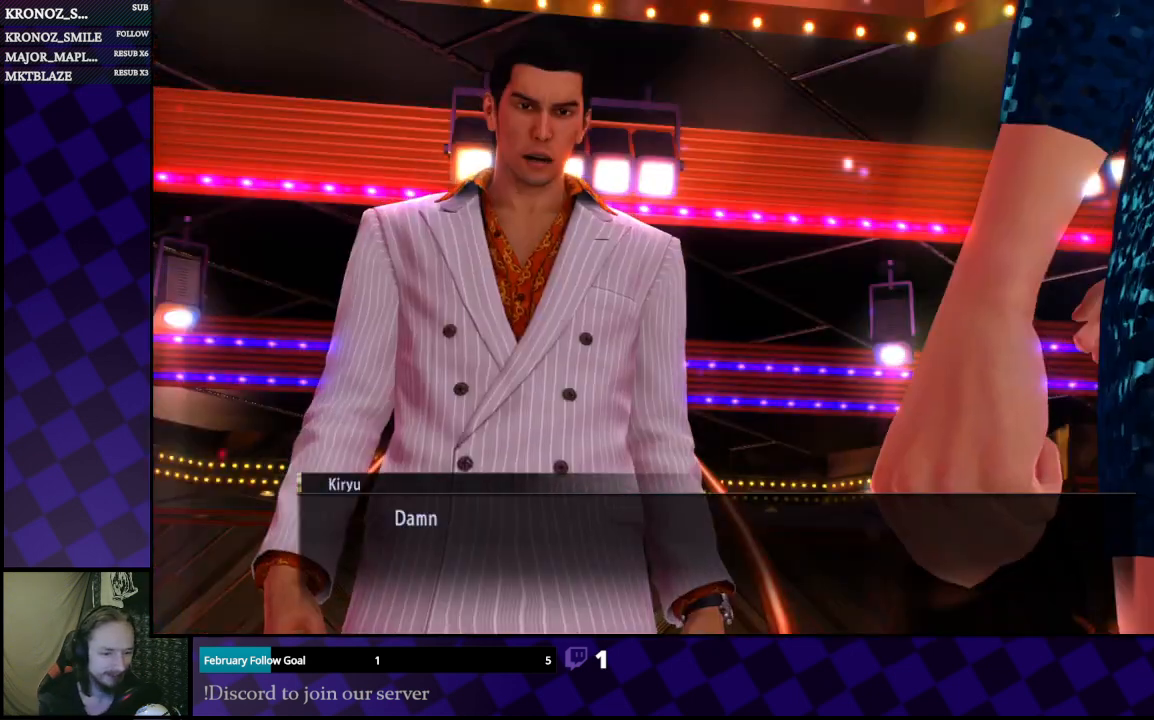
{"buttons": ["A"], "left_stick": "center", "right_stick": "center", "events": [[400, "A", "down"]]}
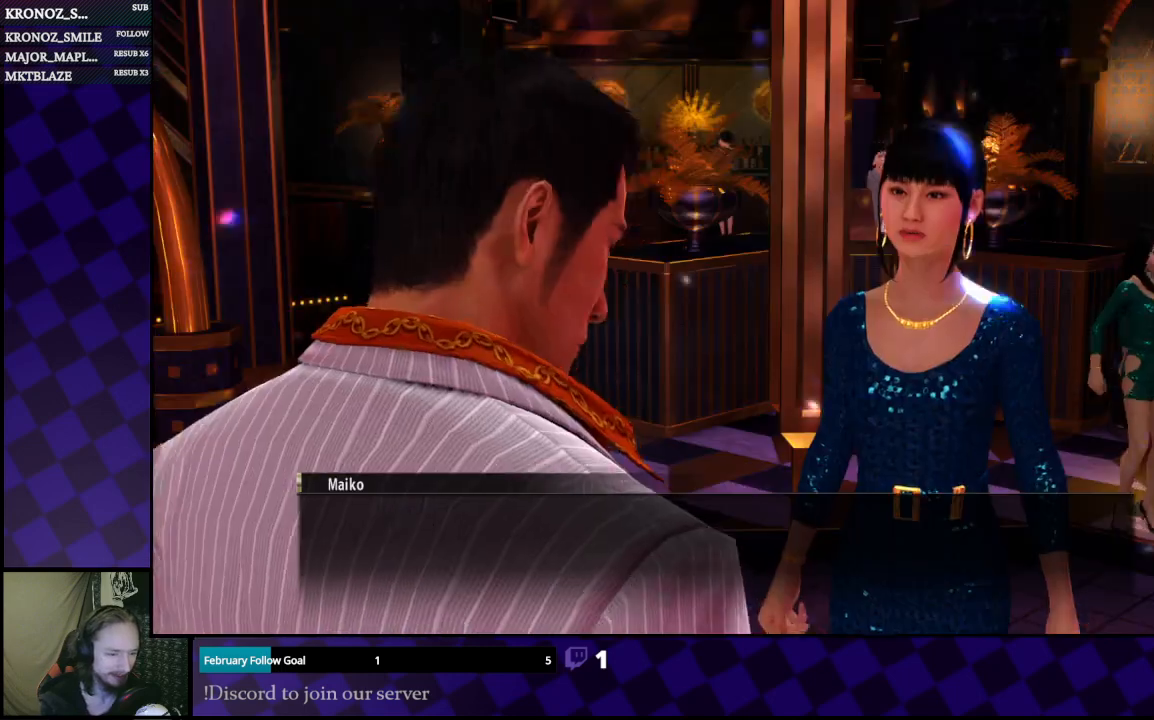
{"buttons": [], "left_stick": "center", "right_stick": "center", "events": [[33, "A", "up"], [333, "A", "down"], [467, "A", "up"]]}
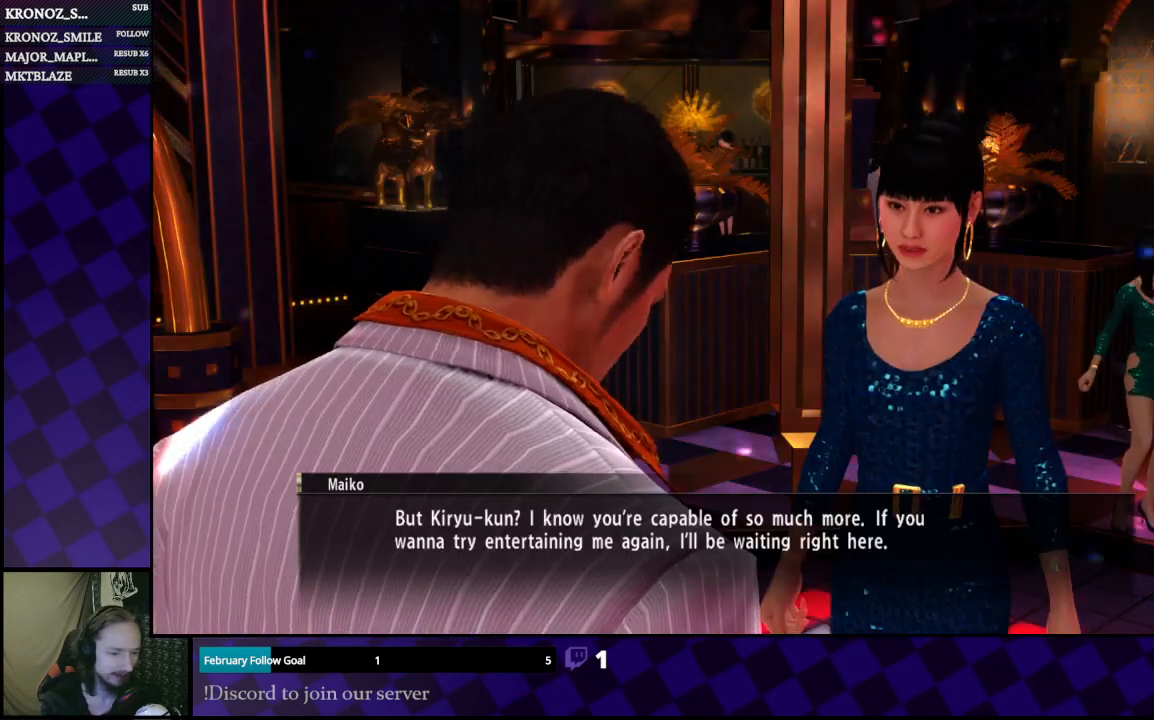
{"buttons": [], "left_stick": "center", "right_stick": "center", "events": []}
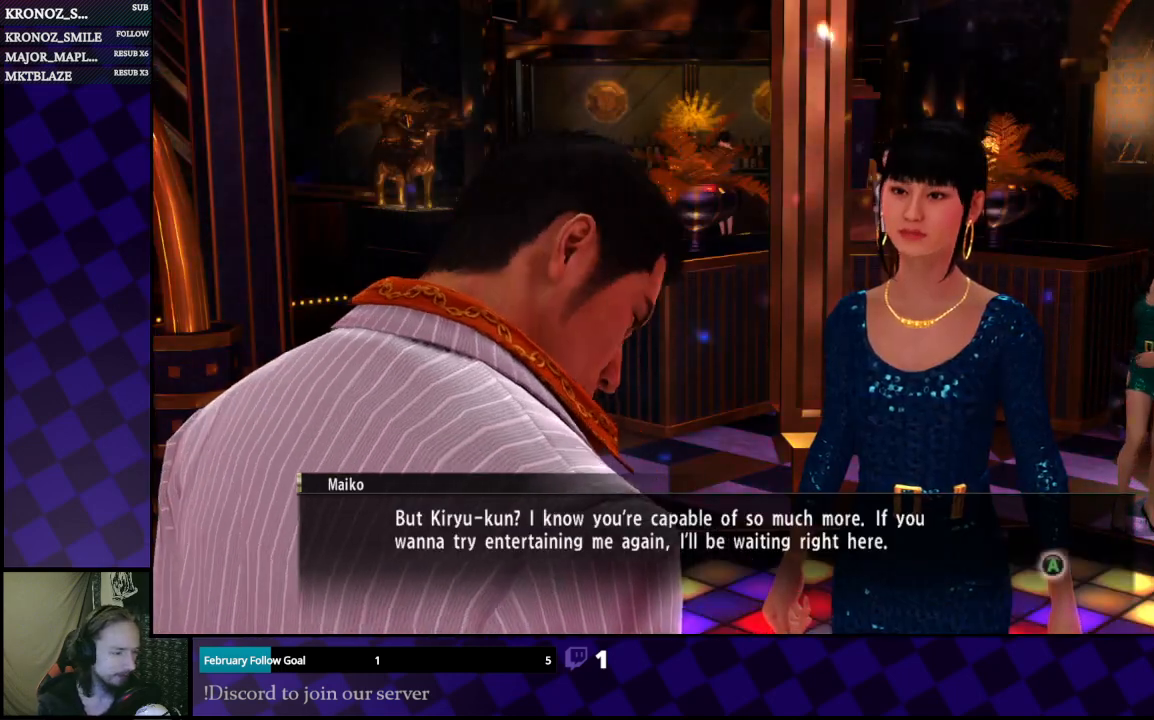
{"buttons": ["A"], "left_stick": "center", "right_stick": "center", "events": [[433, "A", "down"]]}
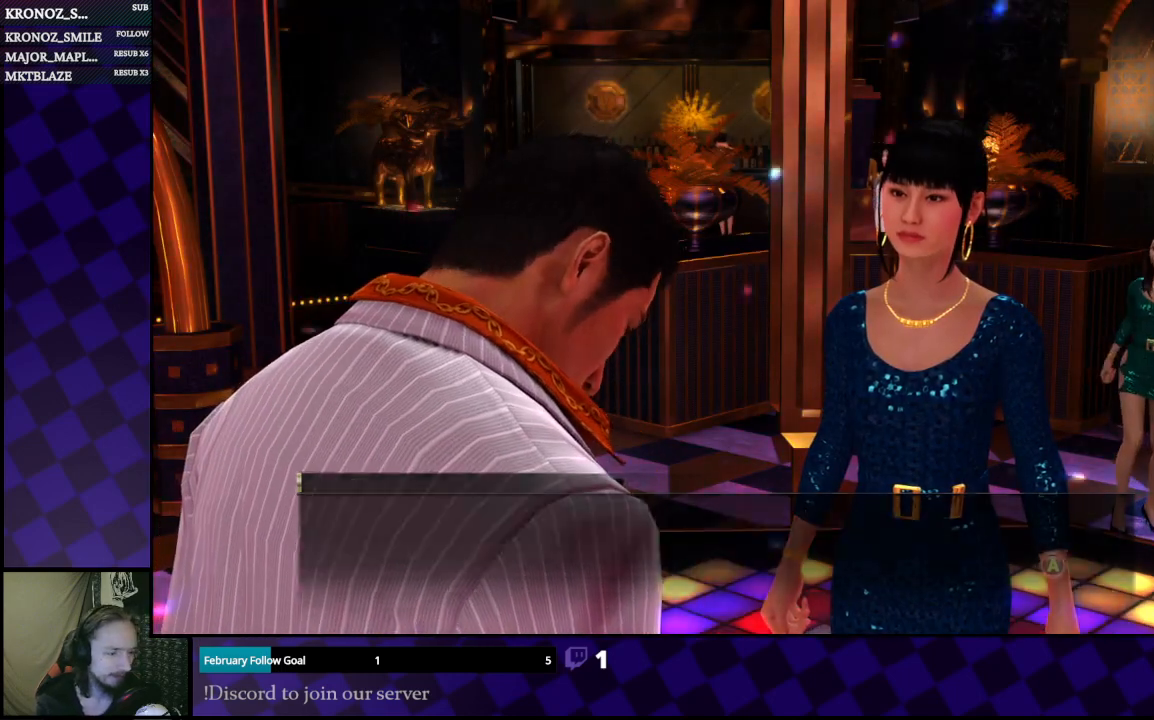
{"buttons": [], "left_stick": "center", "right_stick": "center", "events": [[67, "A", "up"], [167, "A", "down"], [333, "A", "up"]]}